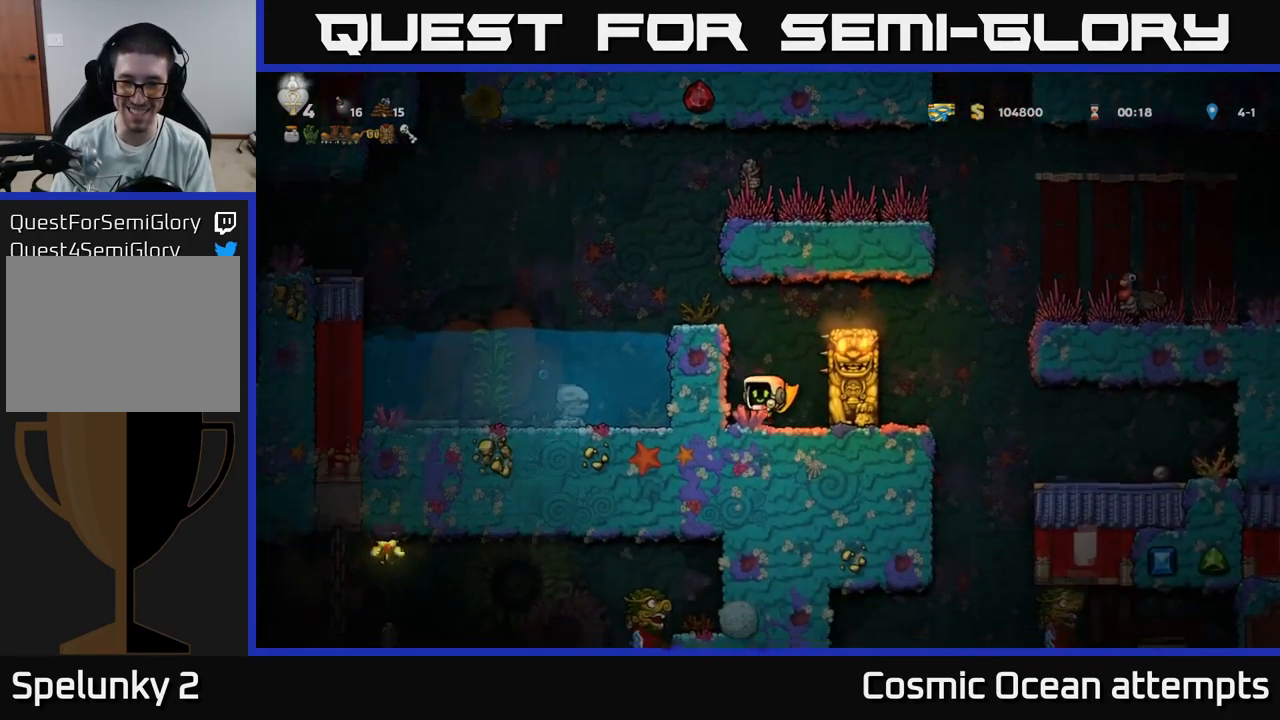
Gameplay with a controller (Xbox layout); each line is a JSON object with the inputs held at the frame after it. "events" lists button and stick changes between this image and that frame as [ms after this image, input, new state], when the widget could be followed in between.
{"buttons": [], "left_stick": "center", "right_stick": "center", "events": [[100, "DPAD_LEFT", "up"]]}
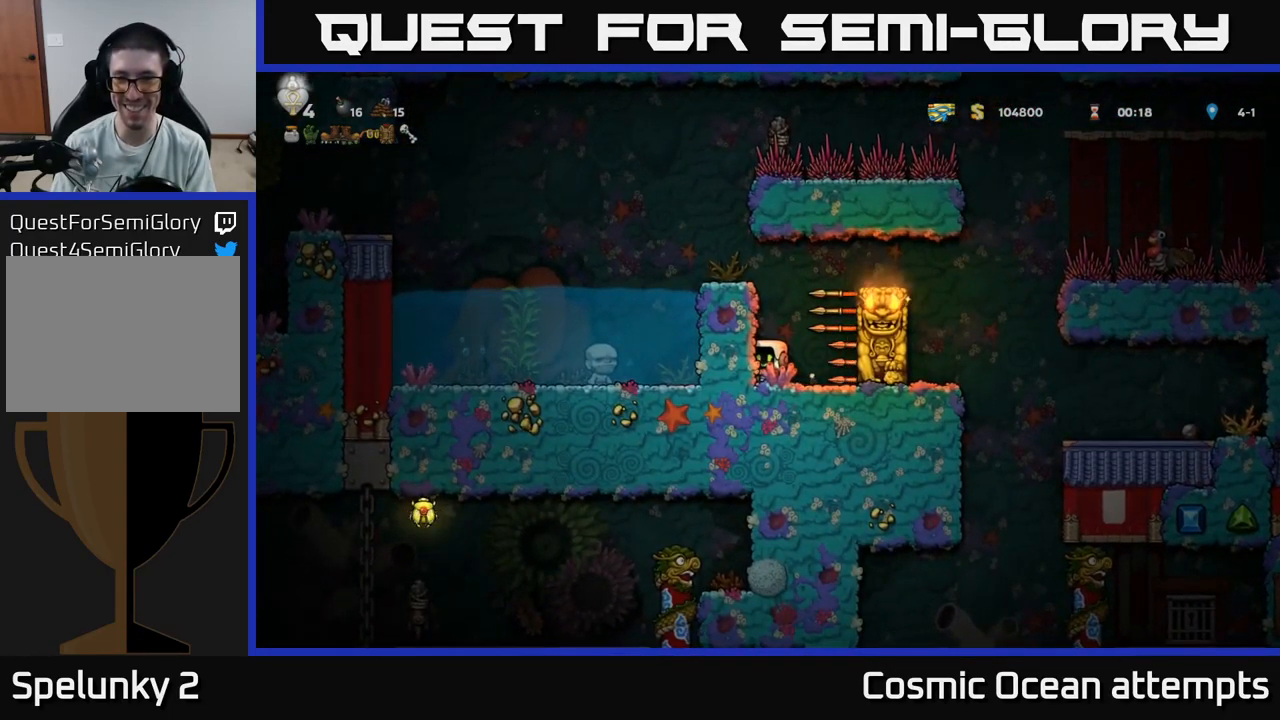
{"buttons": ["A", "DPAD_RIGHT"], "left_stick": "center", "right_stick": "center", "events": [[367, "A", "down"], [417, "DPAD_RIGHT", "down"]]}
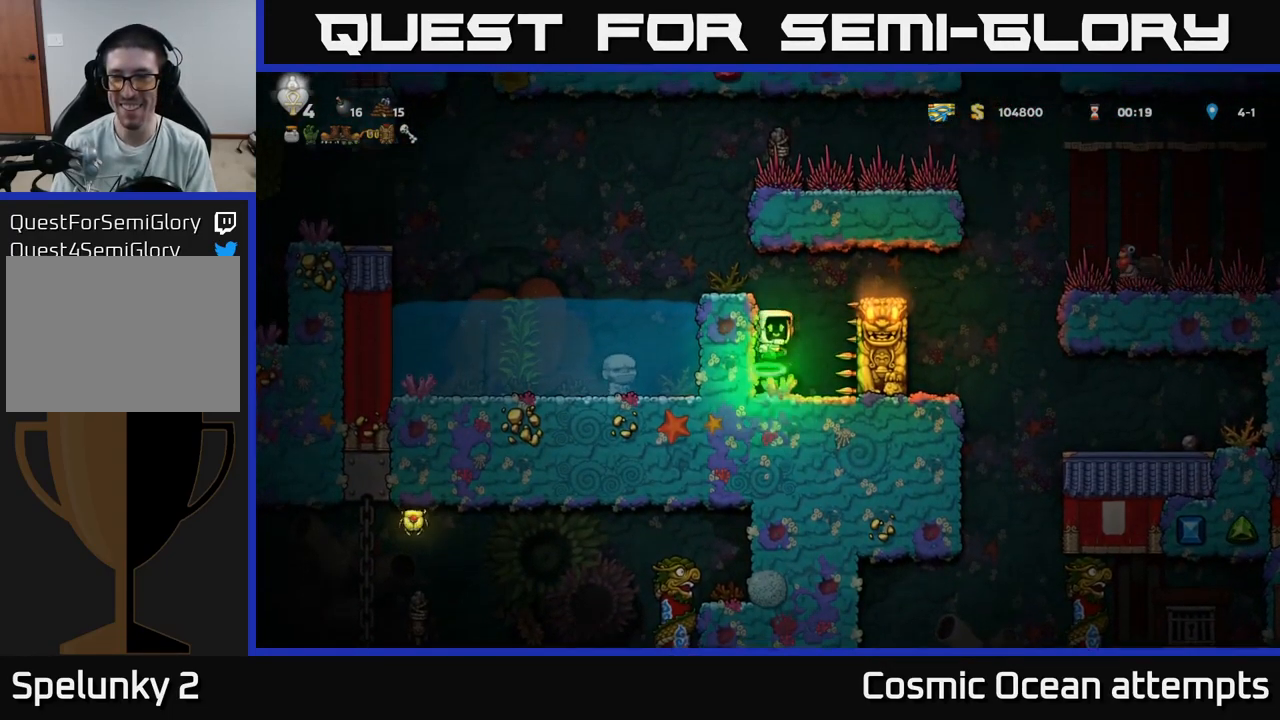
{"buttons": ["DPAD_RIGHT"], "left_stick": "center", "right_stick": "center", "events": [[250, "A", "up"]]}
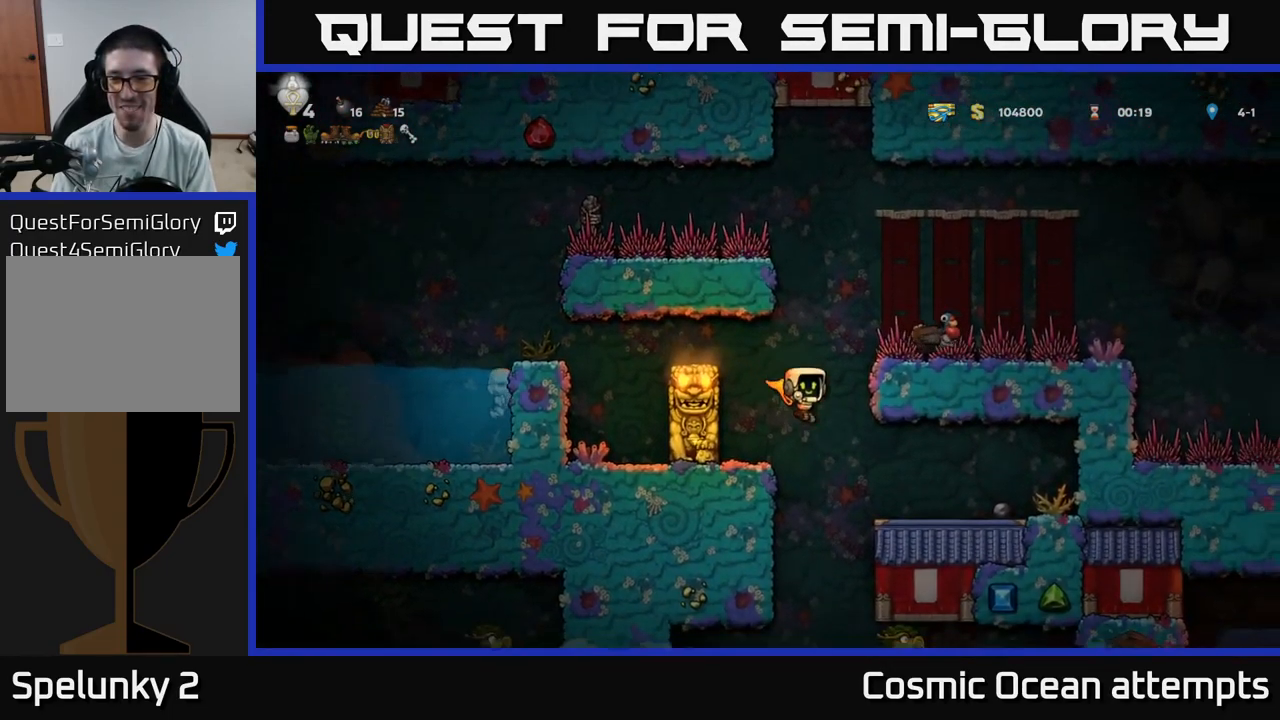
{"buttons": [], "left_stick": "center", "right_stick": "center", "events": [[300, "DPAD_RIGHT", "up"]]}
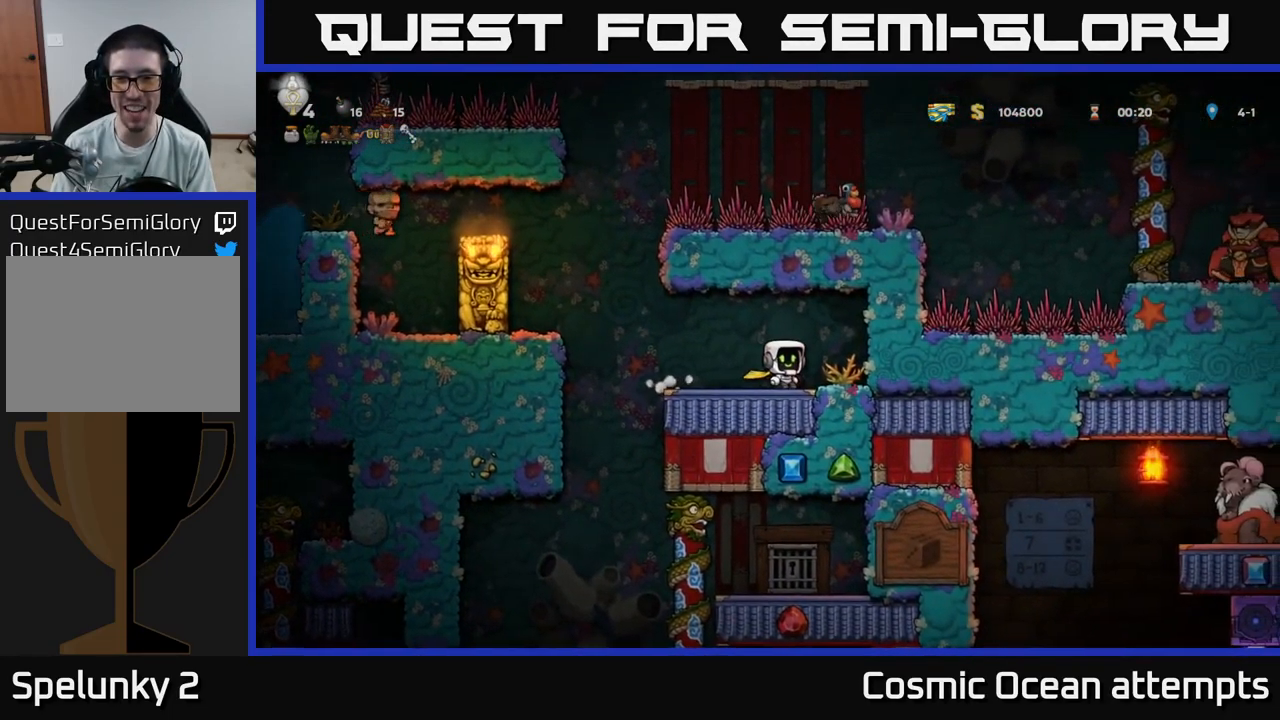
{"buttons": ["A", "DPAD_RIGHT"], "left_stick": "center", "right_stick": "center", "events": [[33, "DPAD_LEFT", "down"], [350, "A", "down"], [350, "DPAD_LEFT", "up"], [400, "DPAD_RIGHT", "down"]]}
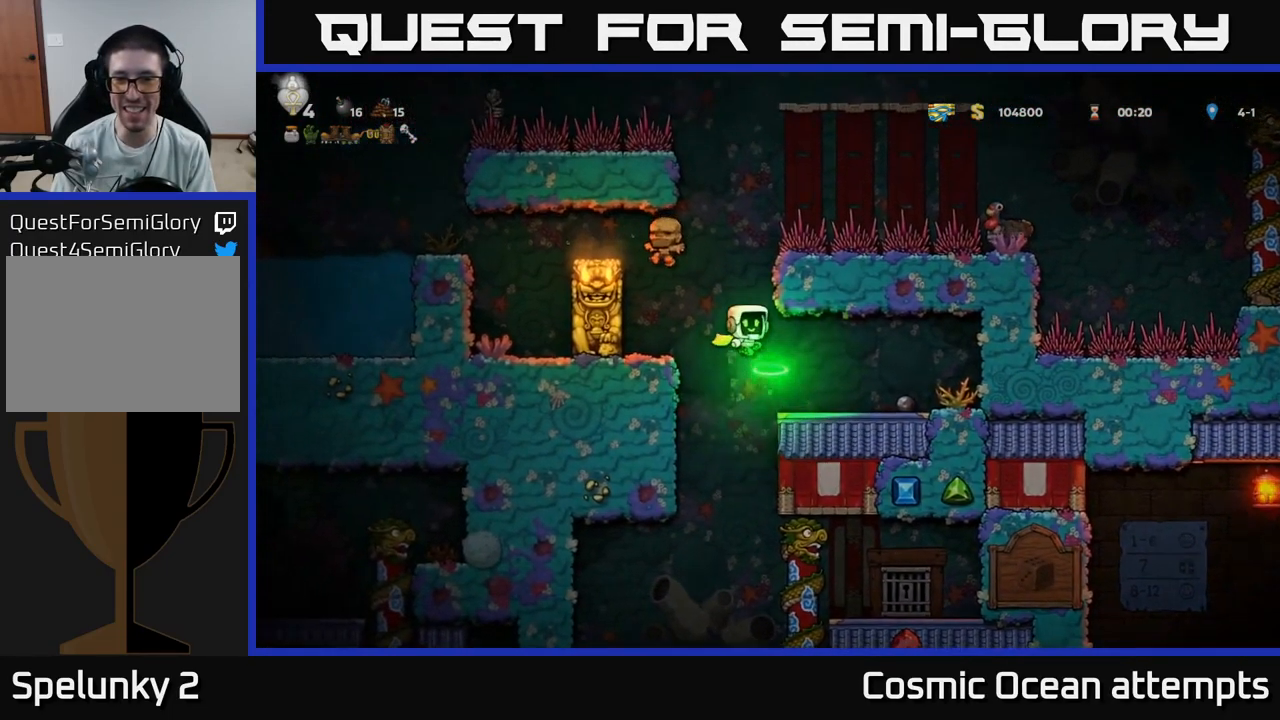
{"buttons": ["DPAD_RIGHT"], "left_stick": "center", "right_stick": "center", "events": [[133, "A", "up"]]}
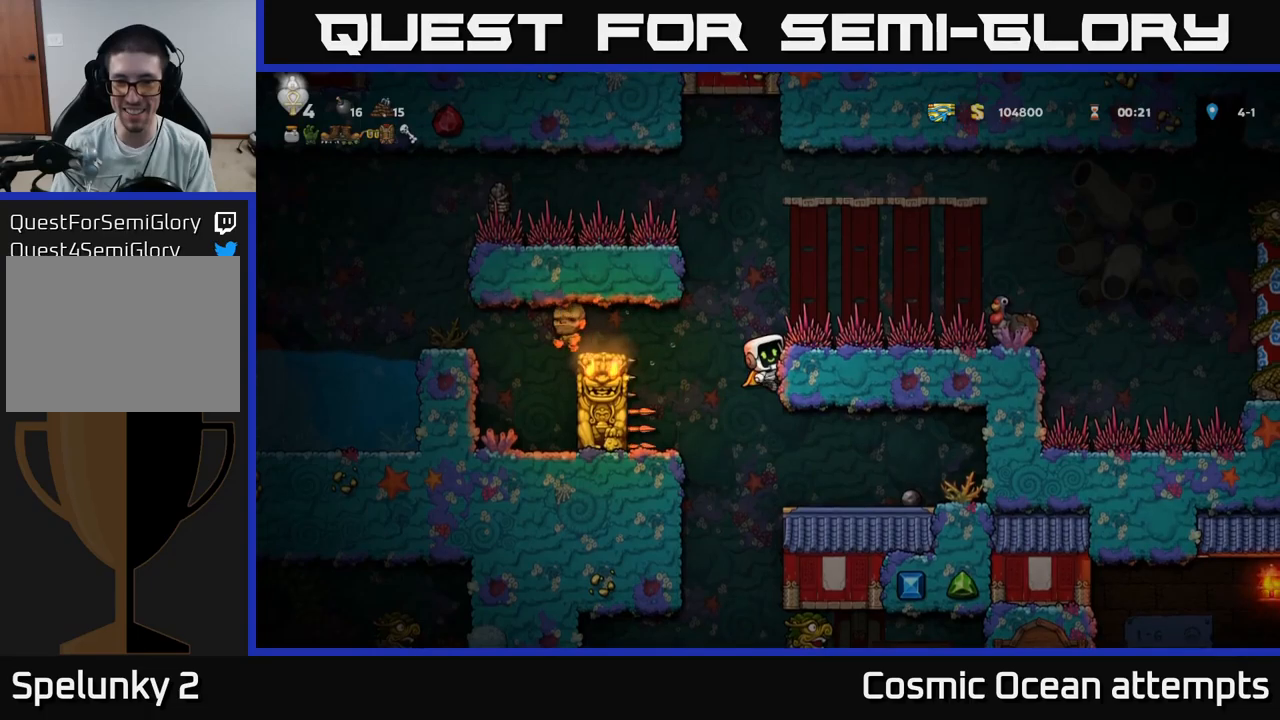
{"buttons": [], "left_stick": "center", "right_stick": "center", "events": [[200, "A", "down"], [267, "A", "up"], [434, "DPAD_RIGHT", "up"]]}
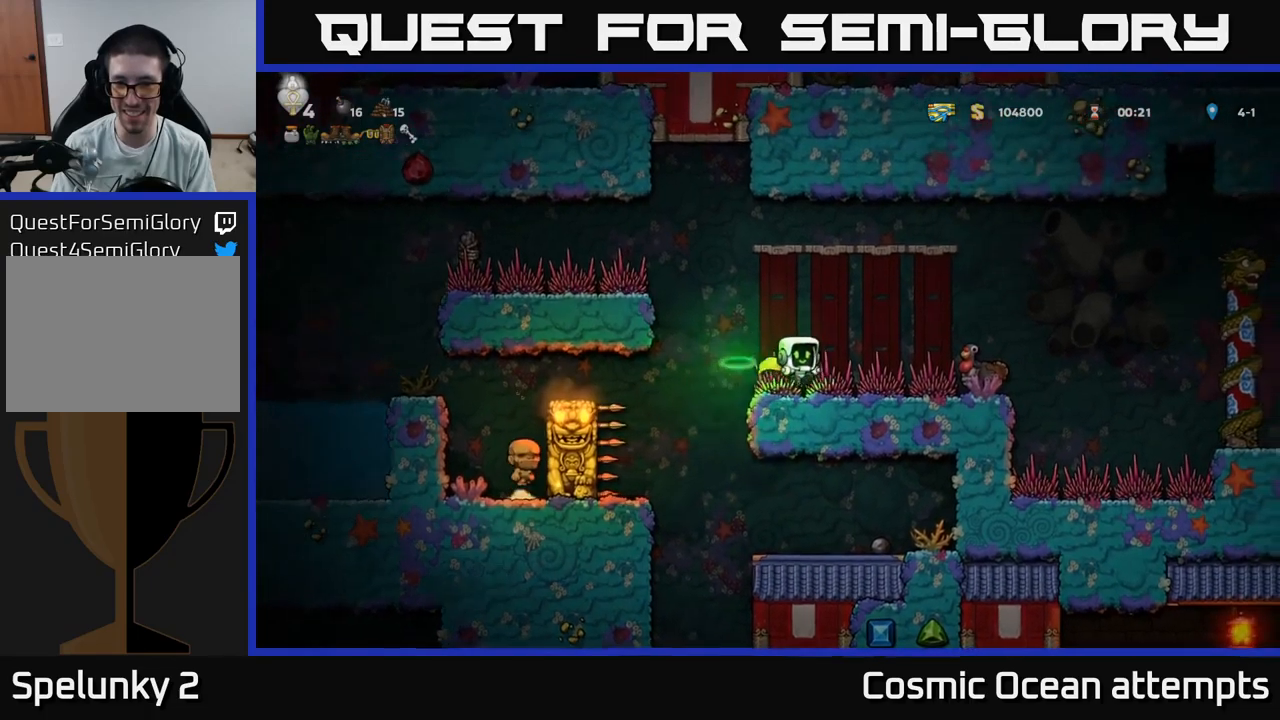
{"buttons": [], "left_stick": "center", "right_stick": "center", "events": []}
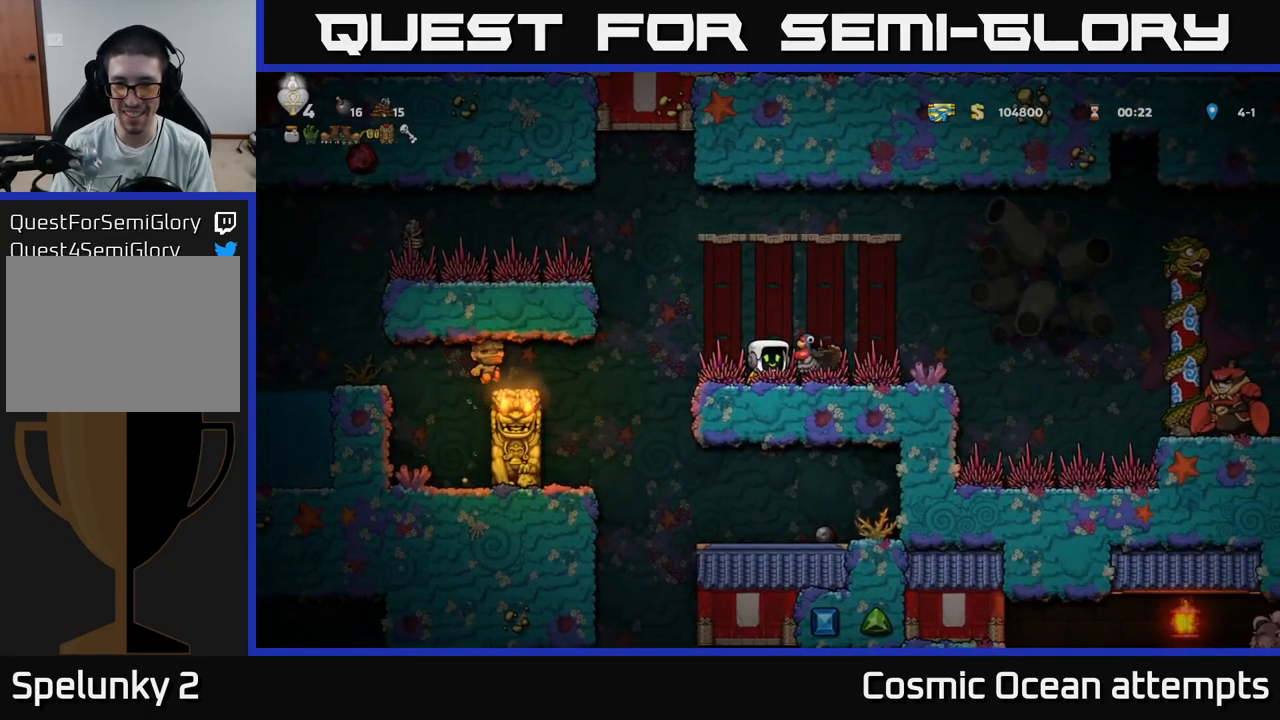
{"buttons": ["DPAD_RIGHT"], "left_stick": "center", "right_stick": "center", "events": [[467, "DPAD_RIGHT", "down"]]}
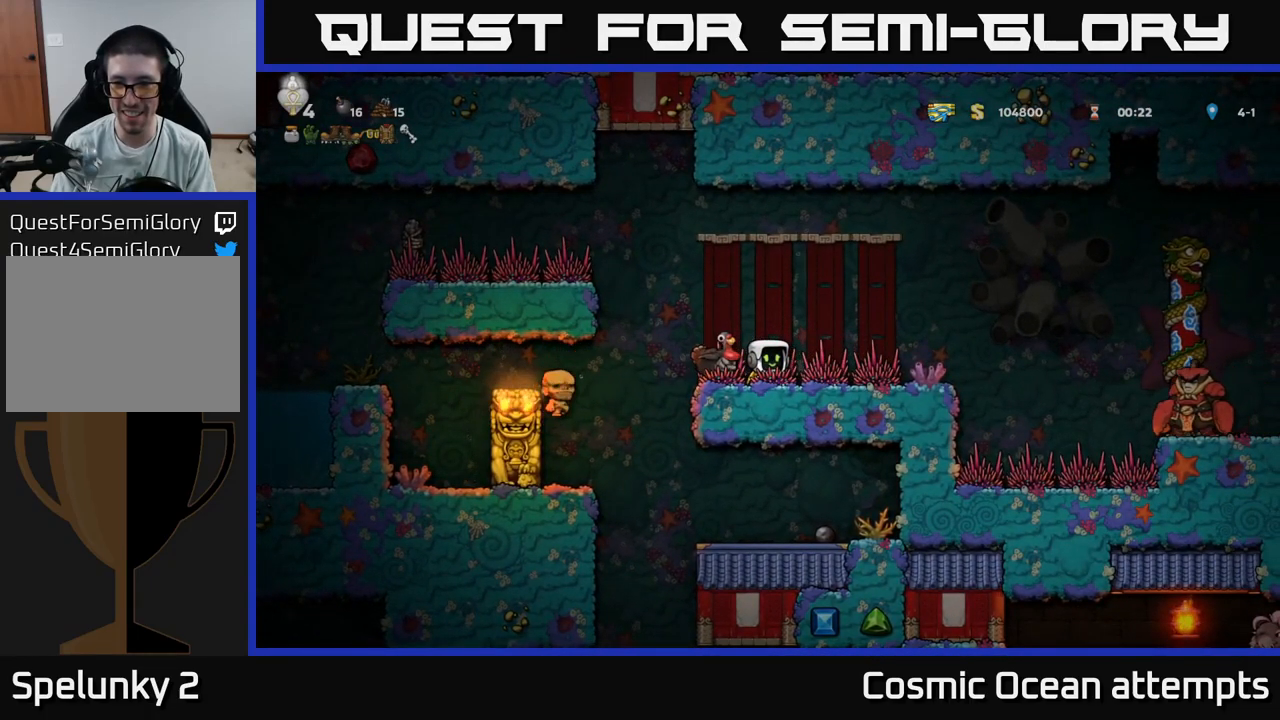
{"buttons": [], "left_stick": "center", "right_stick": "center", "events": [[167, "DPAD_RIGHT", "up"]]}
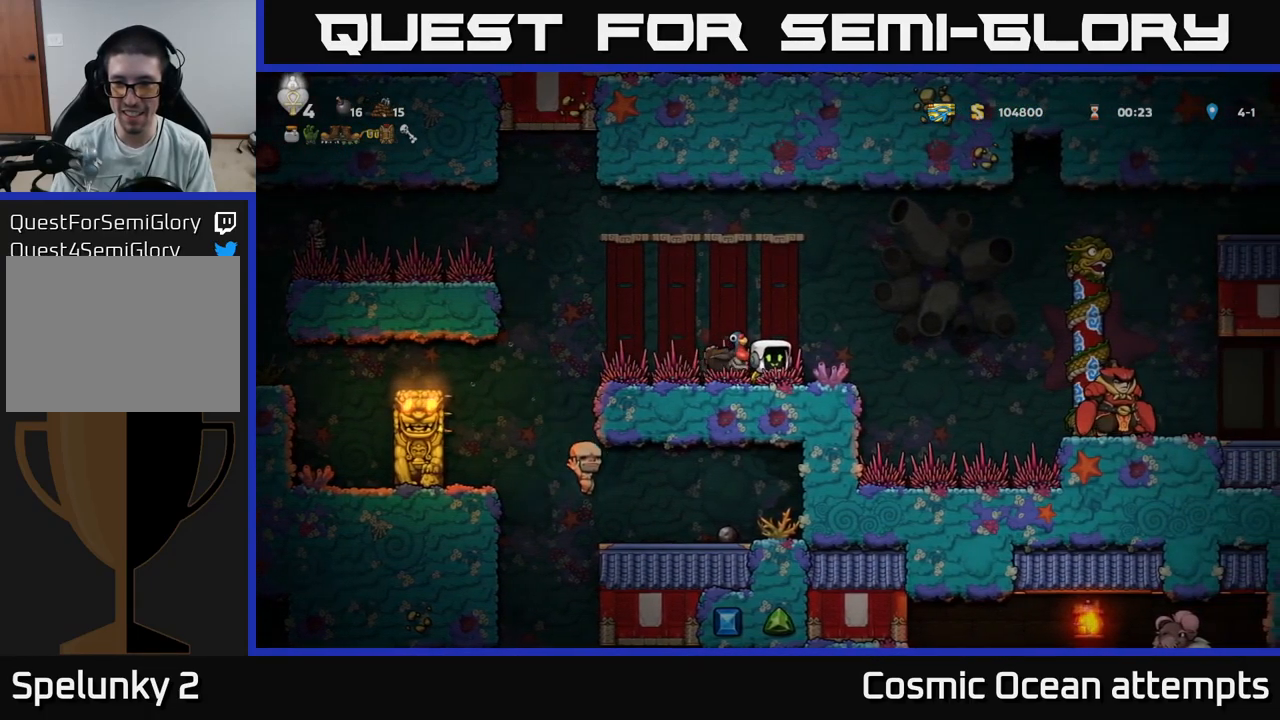
{"buttons": ["A", "DPAD_RIGHT"], "left_stick": "center", "right_stick": "center", "events": [[250, "DPAD_RIGHT", "down"], [467, "A", "down"]]}
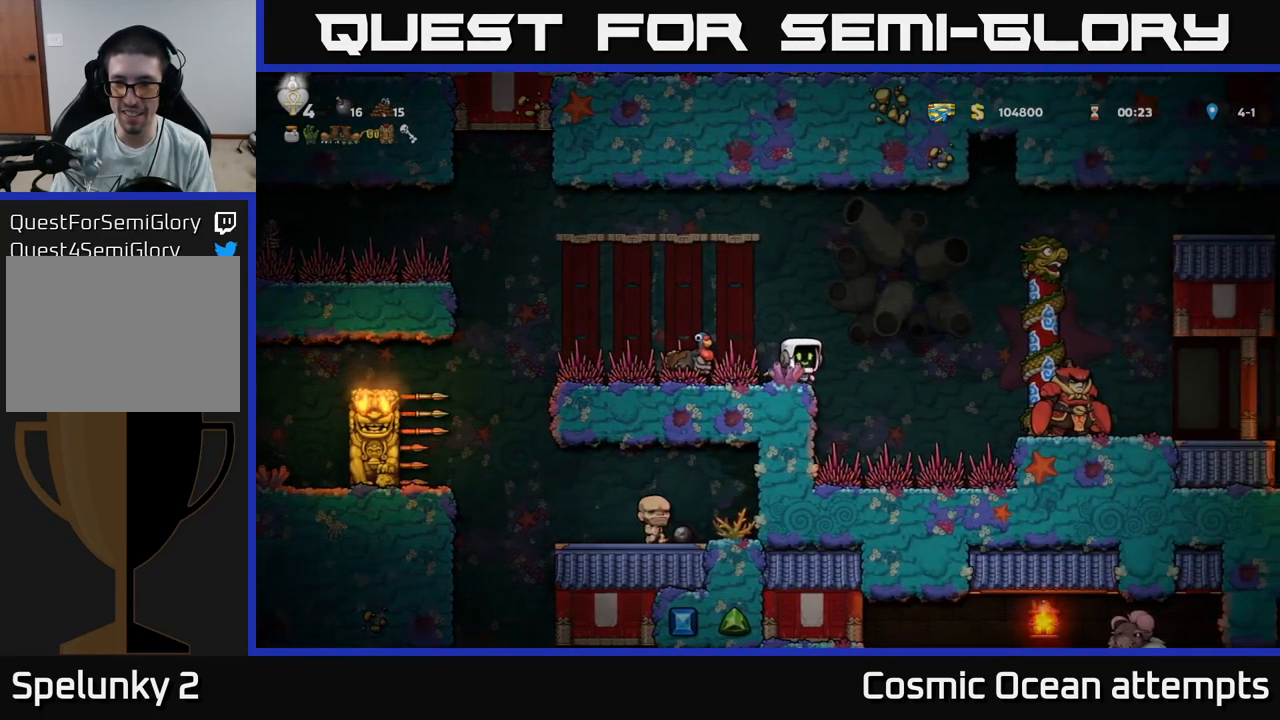
{"buttons": ["DPAD_UP", "DPAD_RIGHT"], "left_stick": "center", "right_stick": "center", "events": [[367, "A", "up"], [450, "DPAD_UP", "down"]]}
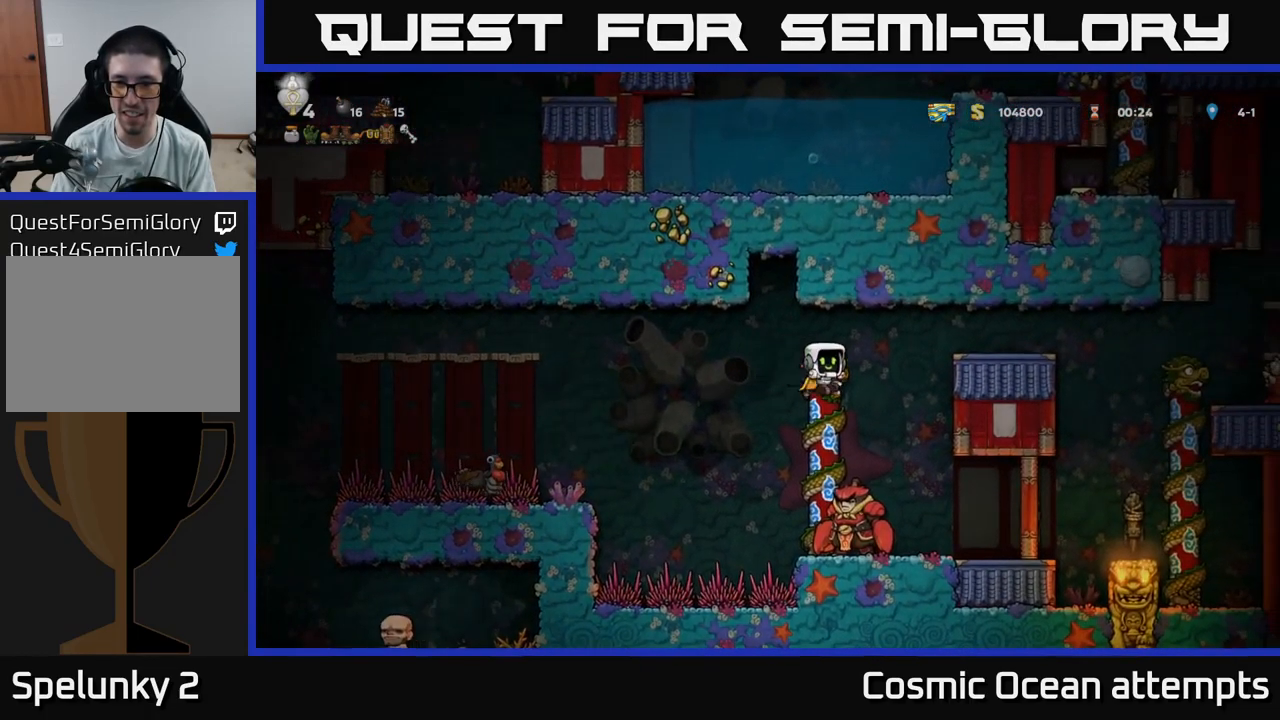
{"buttons": ["A", "DPAD_RIGHT"], "left_stick": "center", "right_stick": "center", "events": [[84, "A", "down"], [84, "DPAD_UP", "up"], [267, "A", "up"], [317, "A", "down"]]}
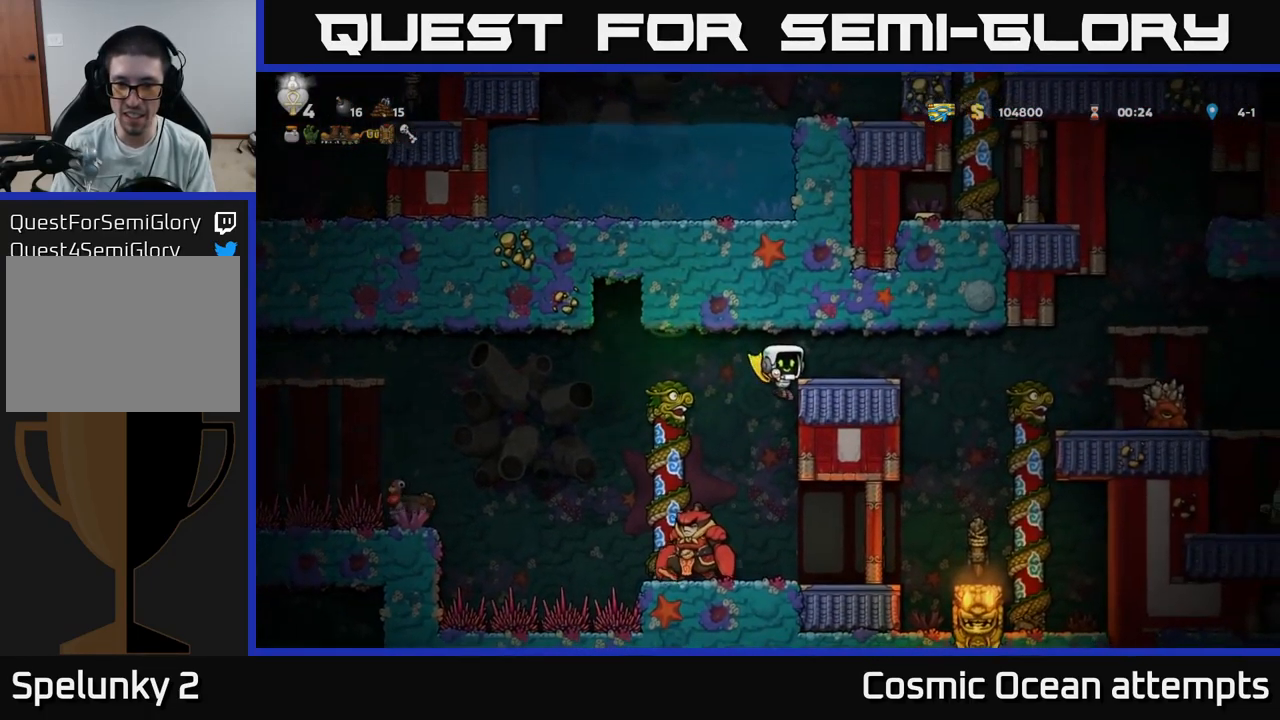
{"buttons": ["A", "DPAD_RIGHT"], "left_stick": "center", "right_stick": "center", "events": [[67, "DPAD_RIGHT", "up"], [267, "DPAD_RIGHT", "down"], [334, "A", "up"], [434, "A", "down"]]}
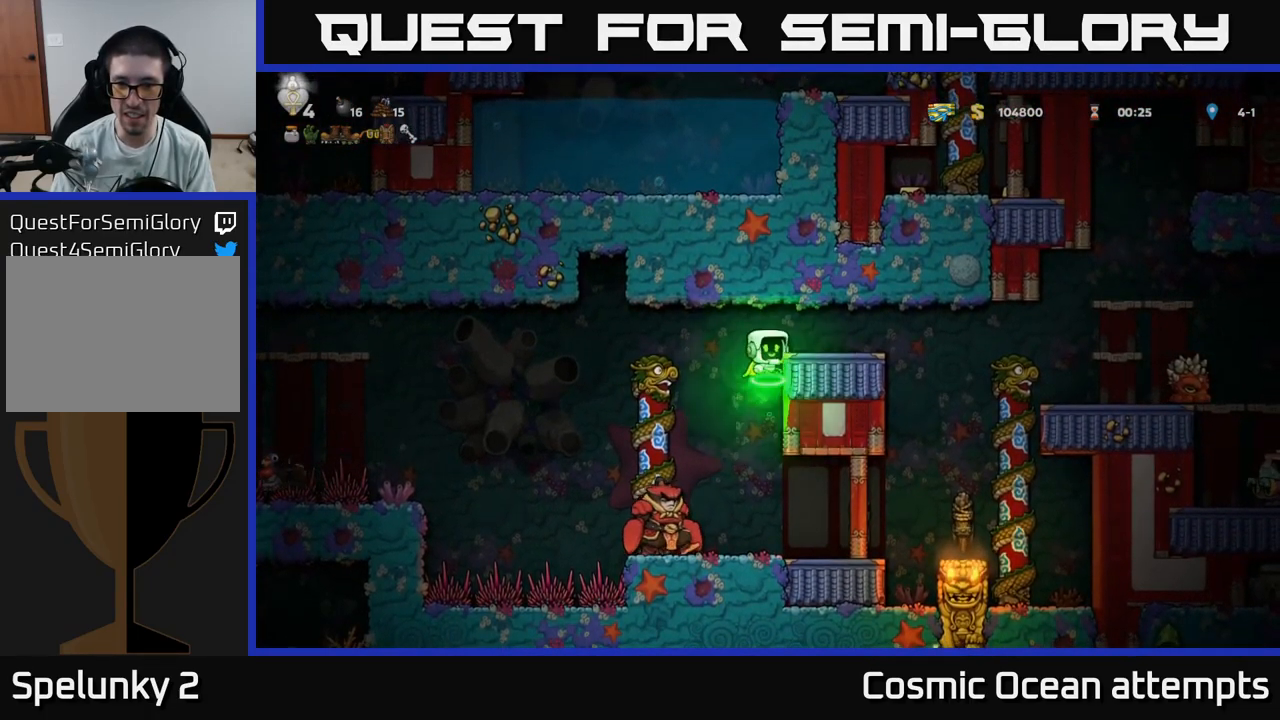
{"buttons": ["DPAD_RIGHT"], "left_stick": "center", "right_stick": "center", "events": [[67, "A", "up"], [84, "DPAD_RIGHT", "up"], [417, "DPAD_RIGHT", "down"]]}
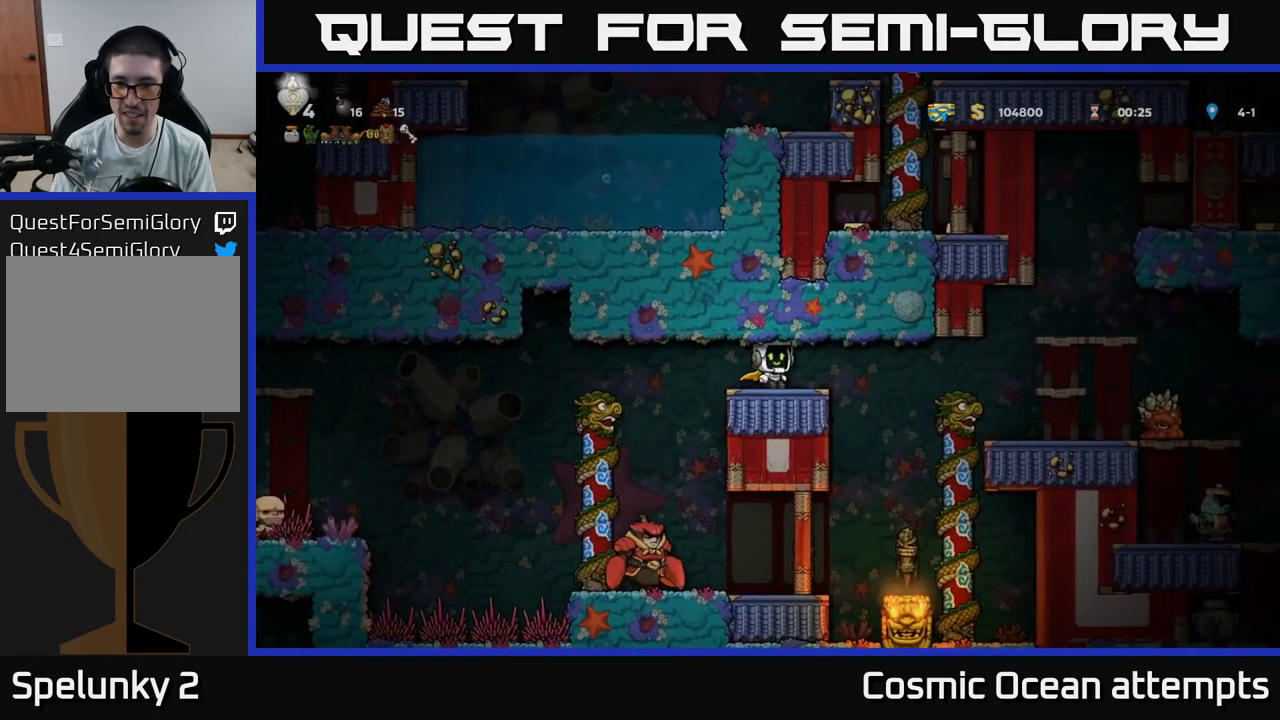
{"buttons": ["DPAD_UP", "DPAD_RIGHT"], "left_stick": "center", "right_stick": "center", "events": [[367, "DPAD_UP", "down"]]}
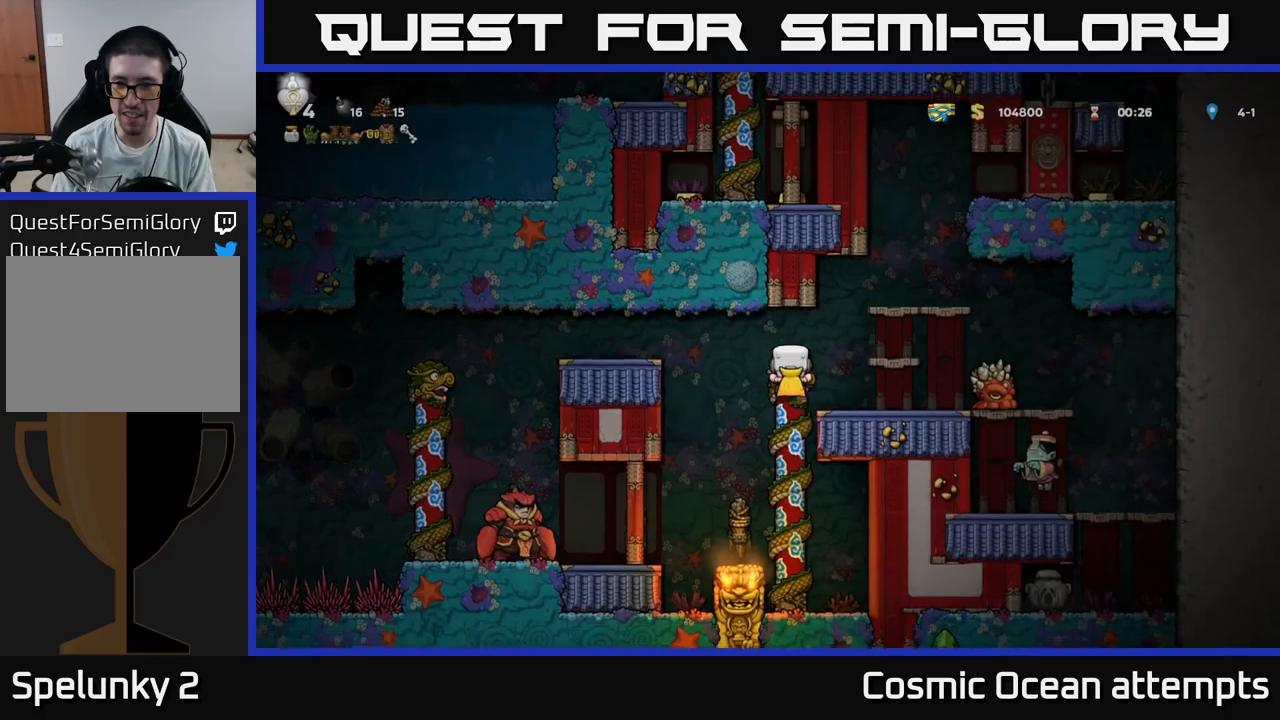
{"buttons": ["A", "DPAD_LEFT"], "left_stick": "center", "right_stick": "center", "events": [[16, "A", "down"], [16, "DPAD_UP", "up"], [266, "A", "up"], [383, "A", "down"], [416, "DPAD_RIGHT", "up"], [483, "DPAD_LEFT", "down"]]}
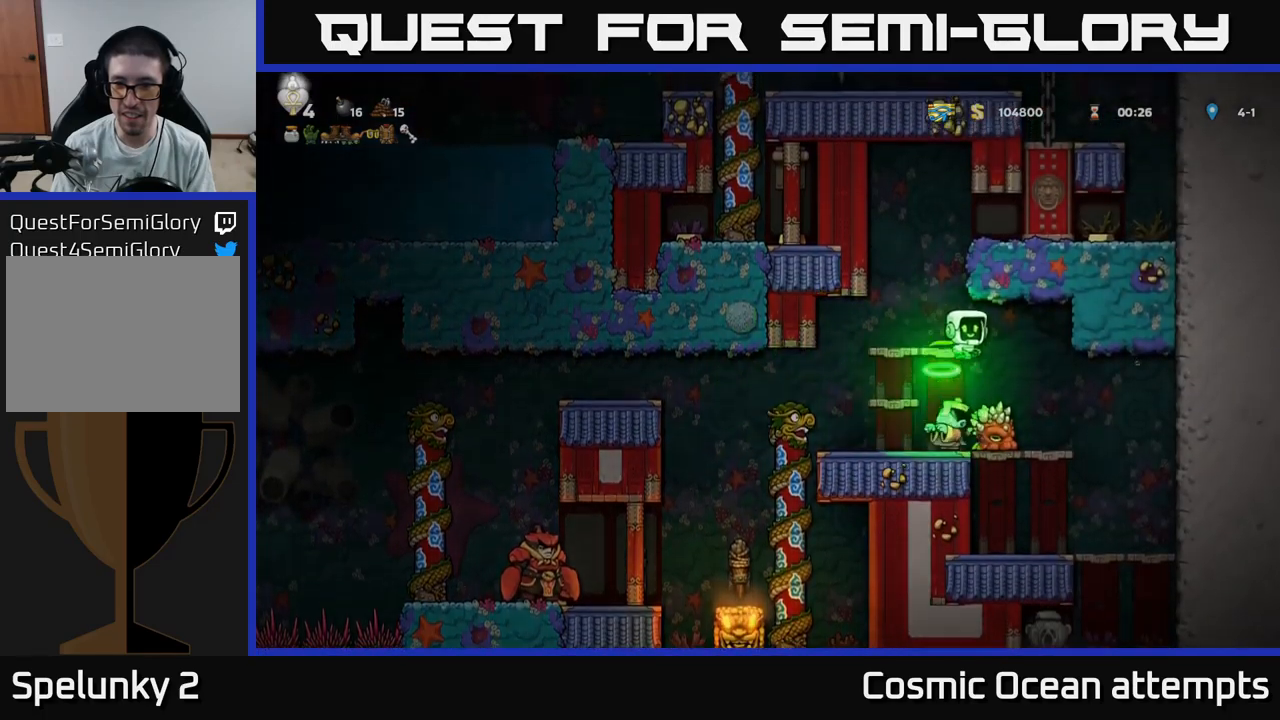
{"buttons": [], "left_stick": "center", "right_stick": "center", "events": [[66, "DPAD_LEFT", "up"], [250, "A", "up"], [283, "DPAD_RIGHT", "down"], [350, "DPAD_RIGHT", "up"]]}
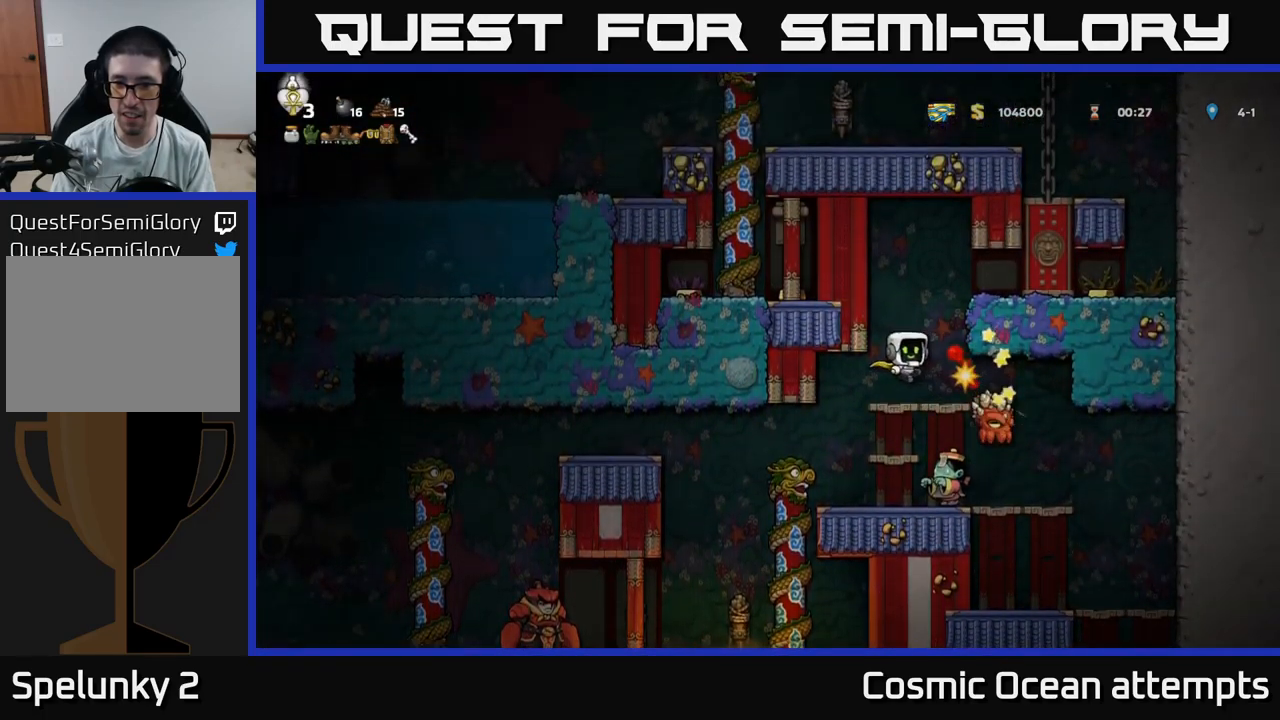
{"buttons": ["DPAD_RIGHT"], "left_stick": "center", "right_stick": "center", "events": [[250, "DPAD_RIGHT", "down"]]}
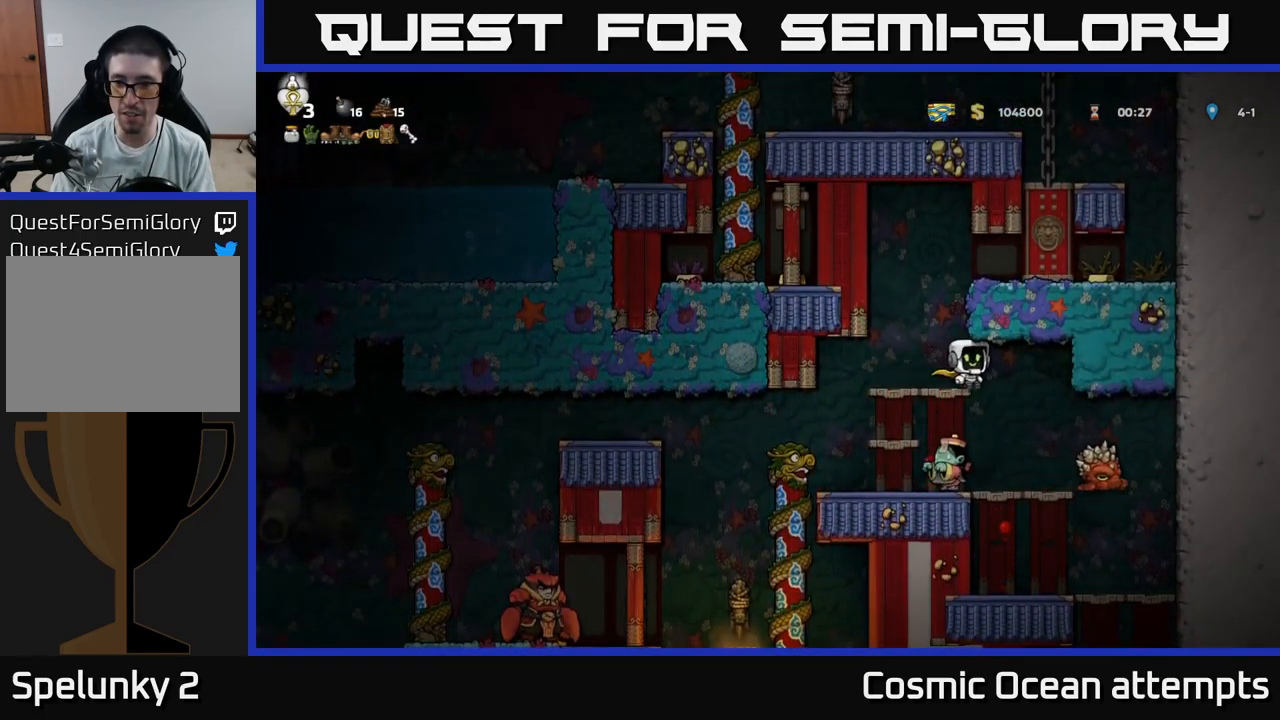
{"buttons": ["A"], "left_stick": "center", "right_stick": "center", "events": [[66, "DPAD_RIGHT", "up"], [266, "A", "down"]]}
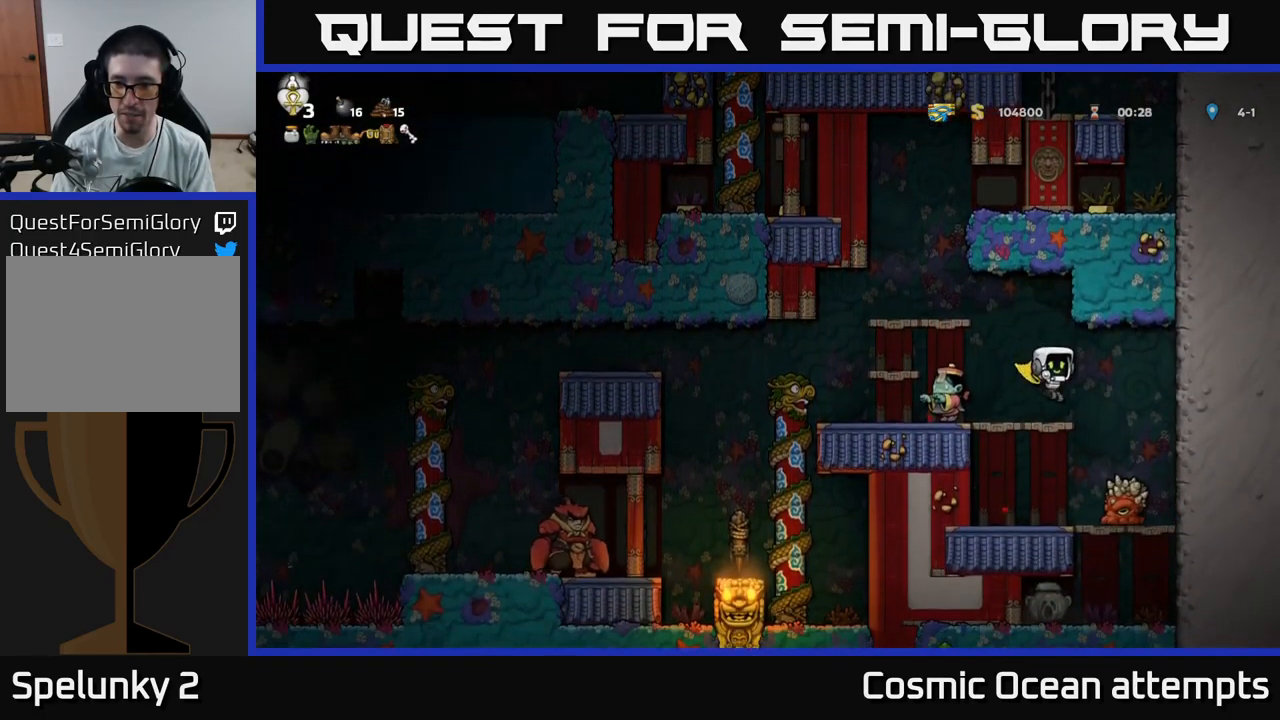
{"buttons": [], "left_stick": "center", "right_stick": "center", "events": [[66, "A", "up"], [150, "DPAD_DOWN", "down"], [316, "A", "down"], [316, "DPAD_DOWN", "up"], [350, "A", "up"]]}
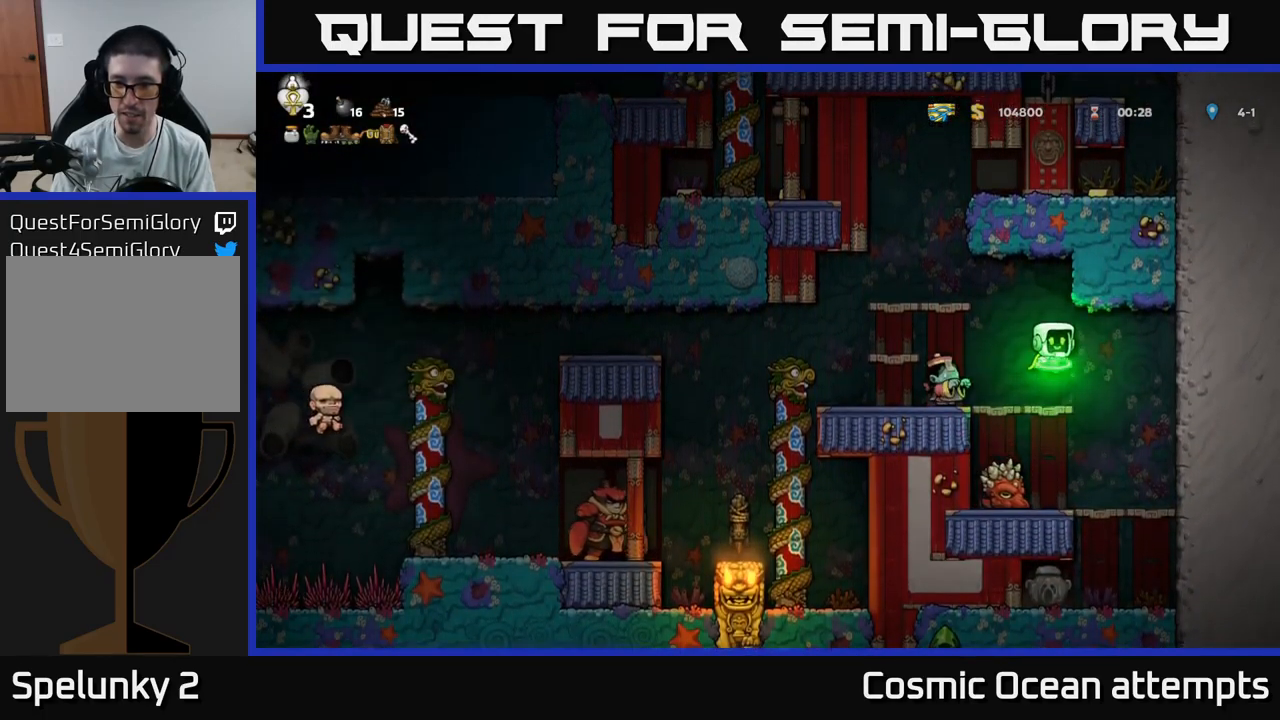
{"buttons": [], "left_stick": "center", "right_stick": "center", "events": [[33, "DPAD_LEFT", "down"], [150, "DPAD_LEFT", "up"], [166, "DPAD_RIGHT", "down"], [283, "DPAD_RIGHT", "up"]]}
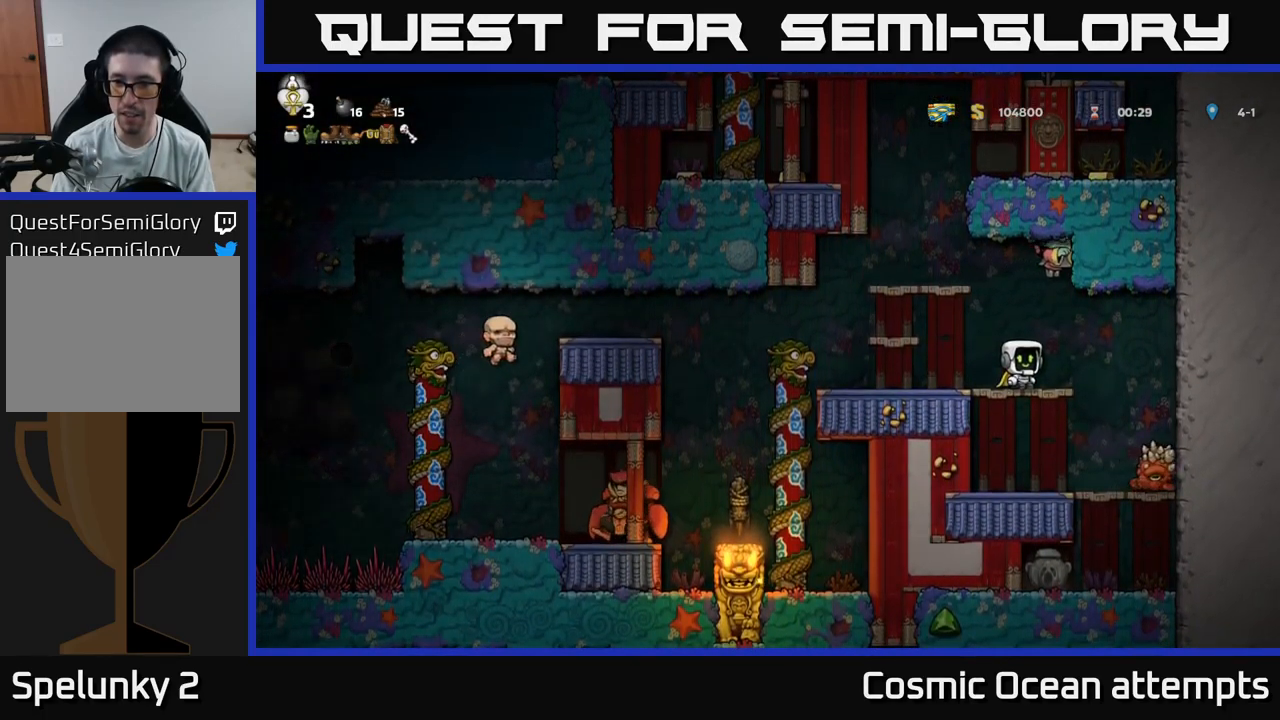
{"buttons": ["X", "DPAD_RIGHT"], "left_stick": "center", "right_stick": "center", "events": [[50, "DPAD_LEFT", "down"], [316, "DPAD_LEFT", "up"], [383, "DPAD_RIGHT", "down"], [466, "X", "down"]]}
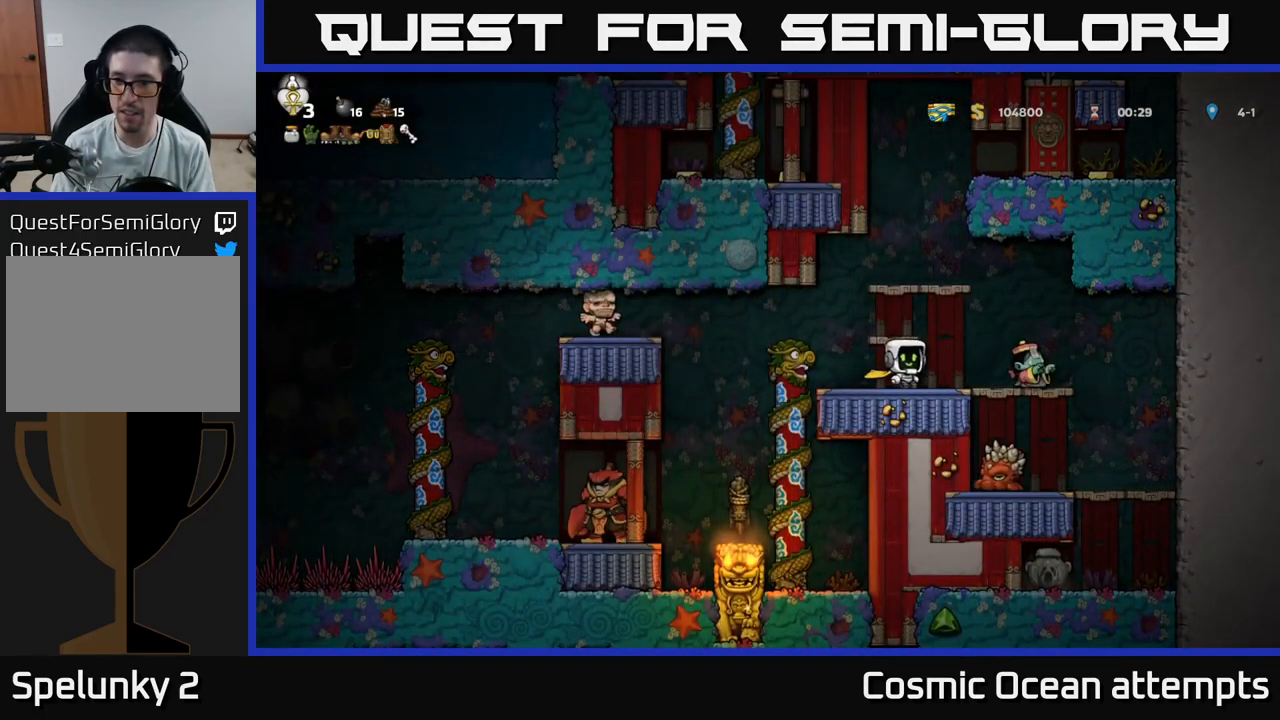
{"buttons": ["DPAD_RIGHT"], "left_stick": "center", "right_stick": "center", "events": [[50, "X", "up"], [100, "DPAD_RIGHT", "up"], [450, "DPAD_RIGHT", "down"]]}
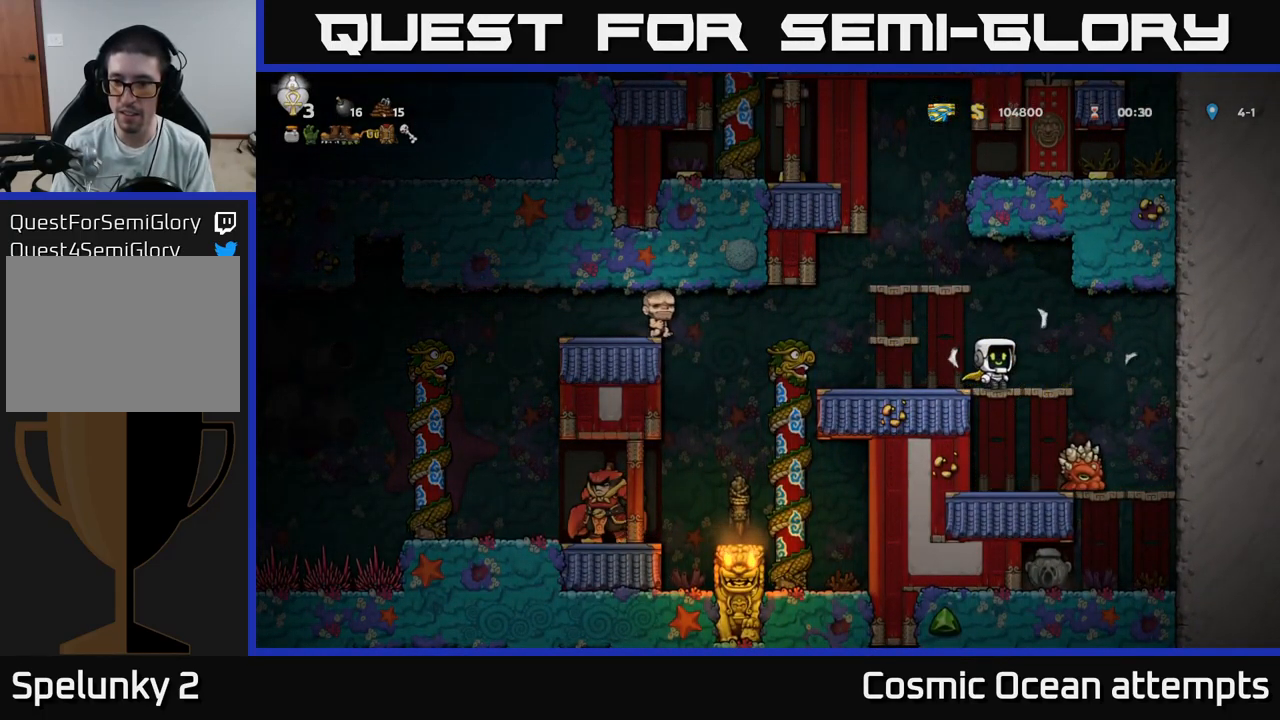
{"buttons": [], "left_stick": "center", "right_stick": "center", "events": [[16, "DPAD_RIGHT", "up"], [316, "DPAD_RIGHT", "down"], [500, "DPAD_RIGHT", "up"]]}
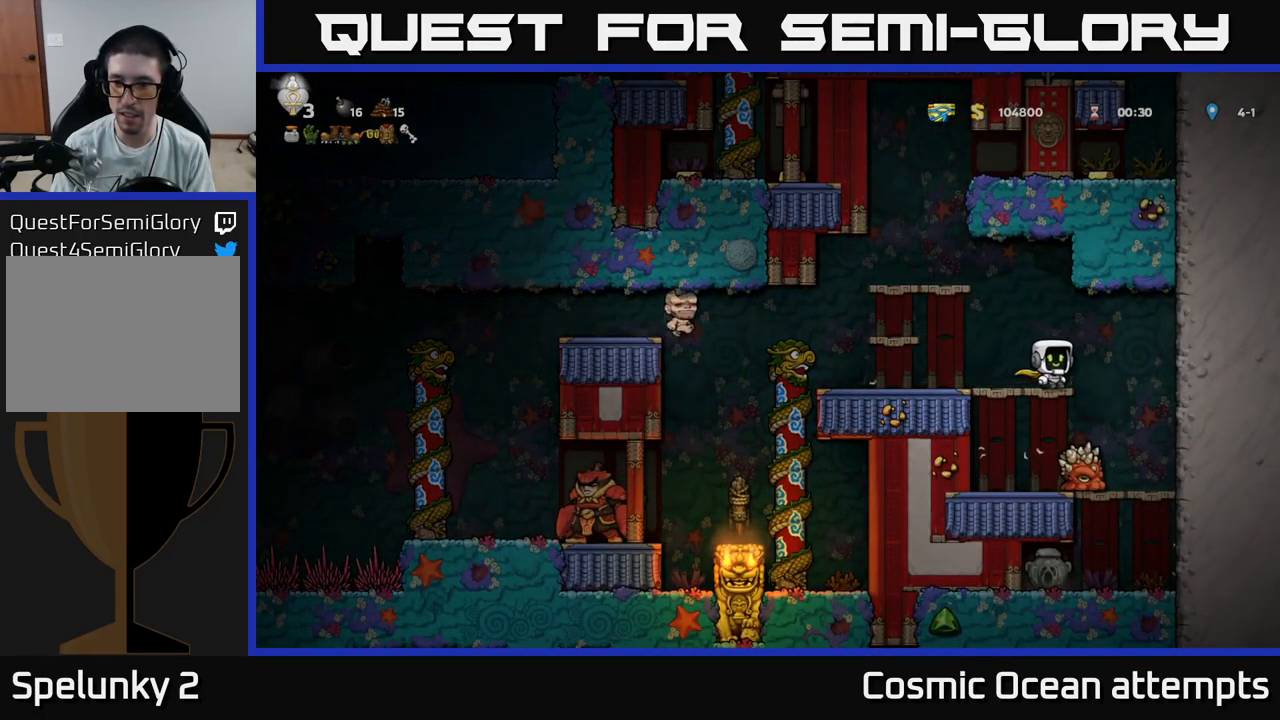
{"buttons": [], "left_stick": "center", "right_stick": "center", "events": []}
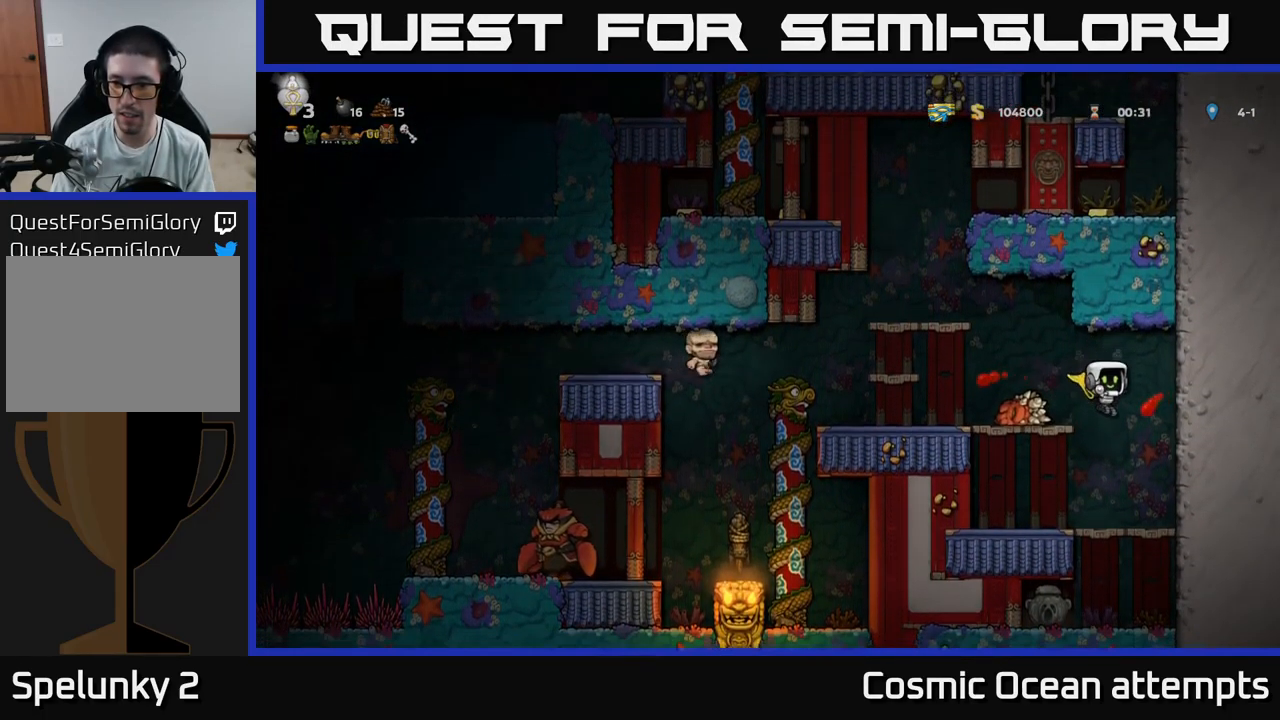
{"buttons": [], "left_stick": "center", "right_stick": "center", "events": []}
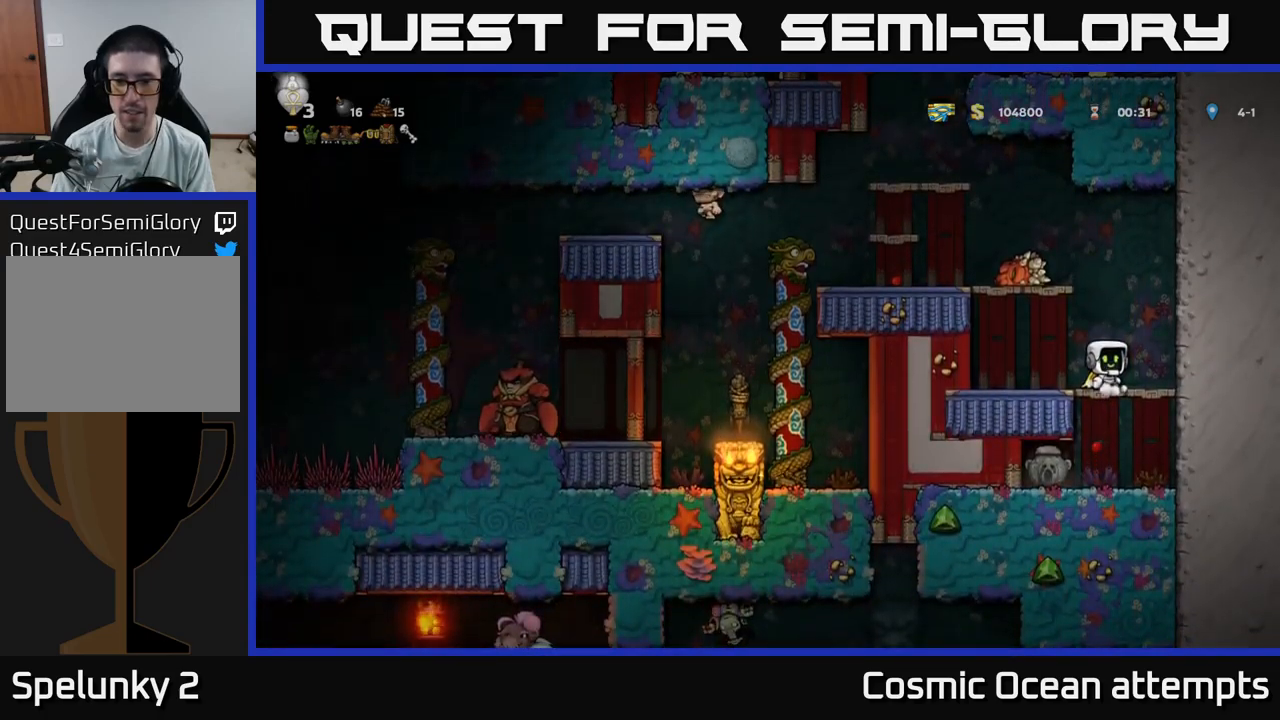
{"buttons": ["DPAD_LEFT"], "left_stick": "center", "right_stick": "center", "events": [[67, "DPAD_DOWN", "down"], [117, "A", "down"], [217, "A", "up"], [233, "DPAD_DOWN", "up"], [400, "DPAD_LEFT", "down"]]}
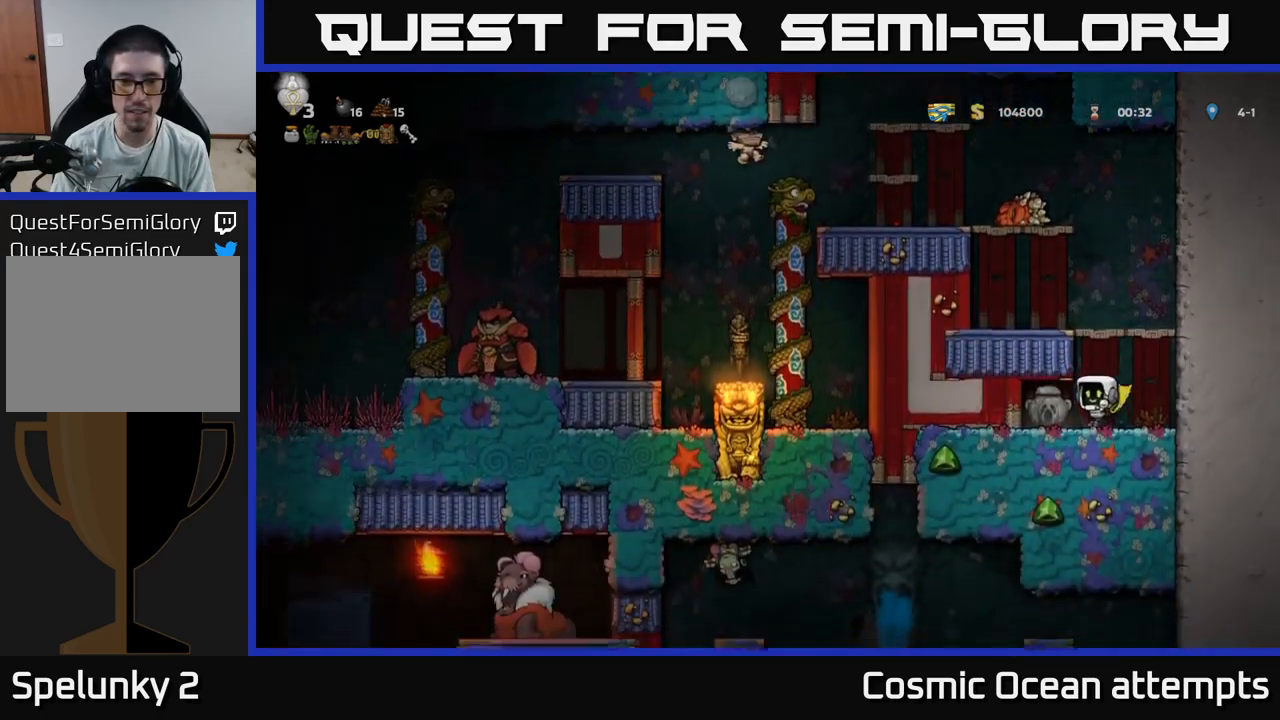
{"buttons": ["A", "DPAD_LEFT"], "left_stick": "center", "right_stick": "center", "events": [[33, "DPAD_DOWN", "down"], [67, "DPAD_LEFT", "up"], [100, "X", "down"], [133, "DPAD_RIGHT", "down"], [167, "DPAD_DOWN", "up"], [200, "X", "up"], [350, "A", "down"], [417, "DPAD_RIGHT", "up"], [483, "DPAD_LEFT", "down"]]}
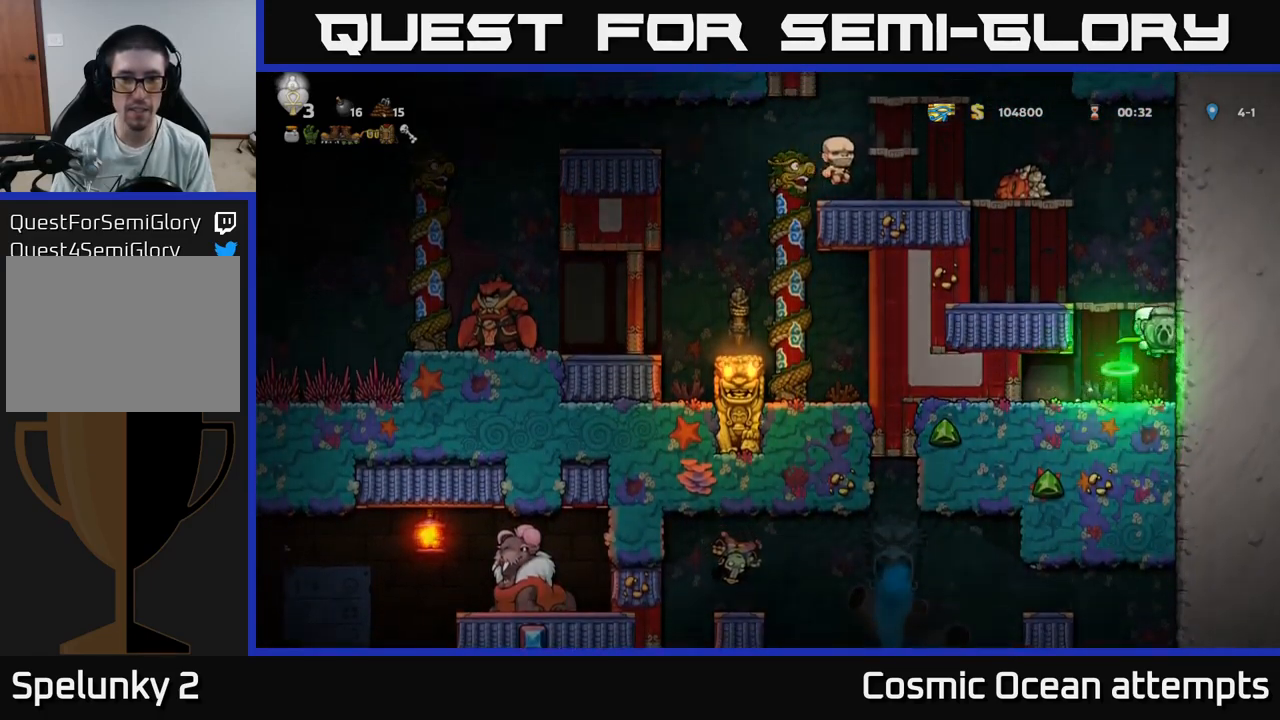
{"buttons": [], "left_stick": "center", "right_stick": "center", "events": [[133, "A", "up"], [217, "DPAD_LEFT", "up"]]}